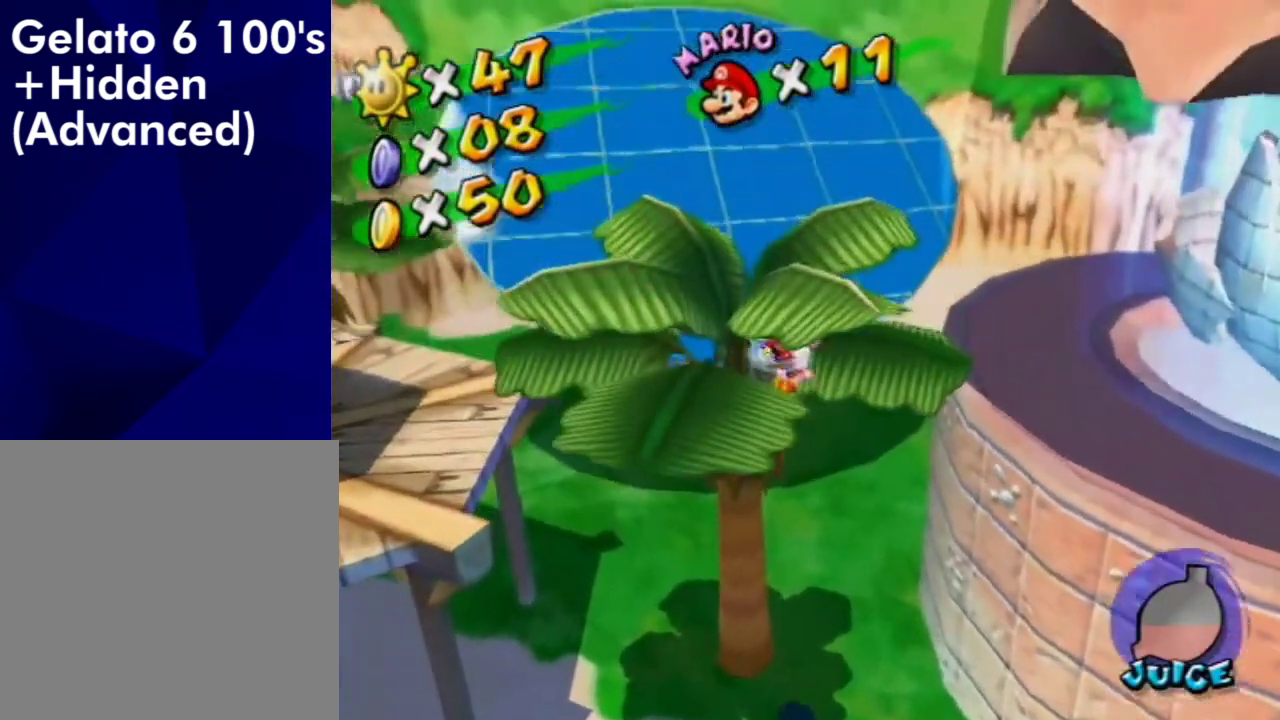
Gameplay with a controller (Nintendo layout); each line is a JSON object with the inputs held at the frame after it (dt_ms = milliseconds from this image to that frame). "events" lists button and stick changes between this image and that frame as [ms after this image, input, new state], when the widget could be followed in between. Not read: L3 R3.
{"dt_ms": 700, "buttons": [], "left_stick": "left", "right_stick": "center", "events": [[33, "A", "up"], [67, "left_stick", "down-right"], [133, "left_stick", "center"], [467, "X", "down"], [567, "X", "up"], [667, "left_stick", "left"]]}
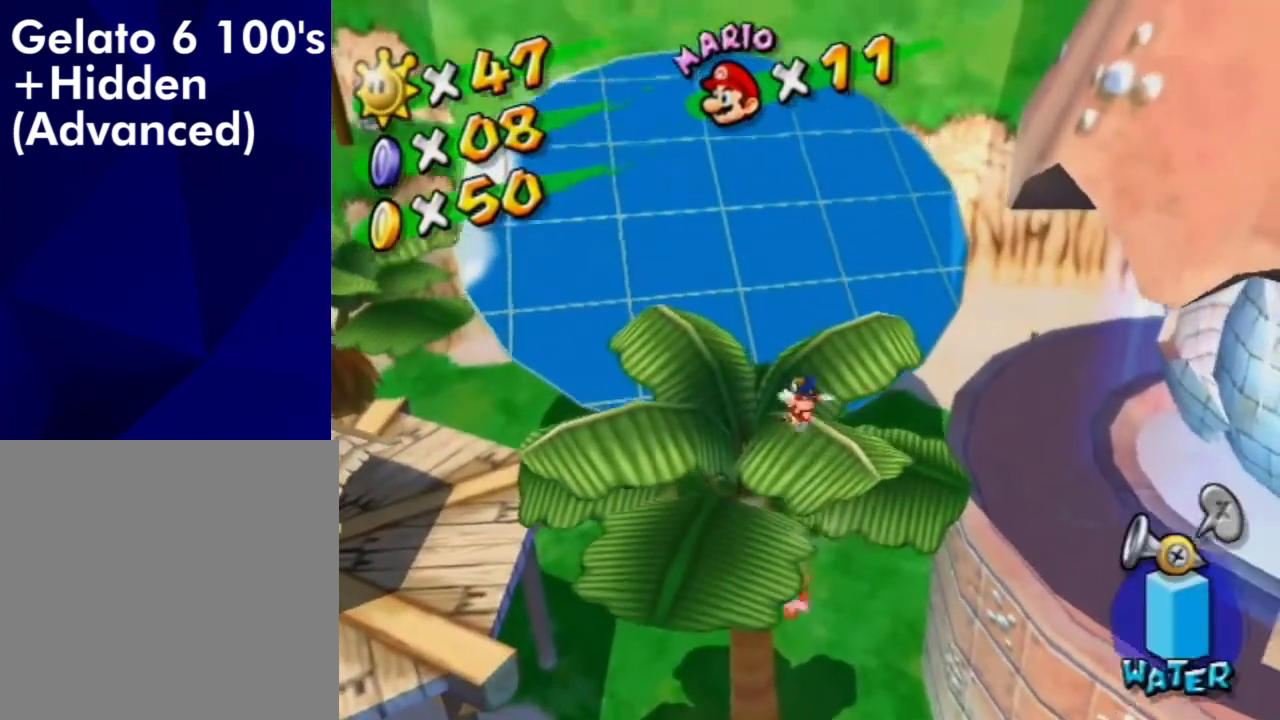
{"dt_ms": 400, "buttons": [], "left_stick": "up-left", "right_stick": "center", "events": [[33, "right_stick", "left"], [133, "left_stick", "up-left"], [167, "right_stick", "center"]]}
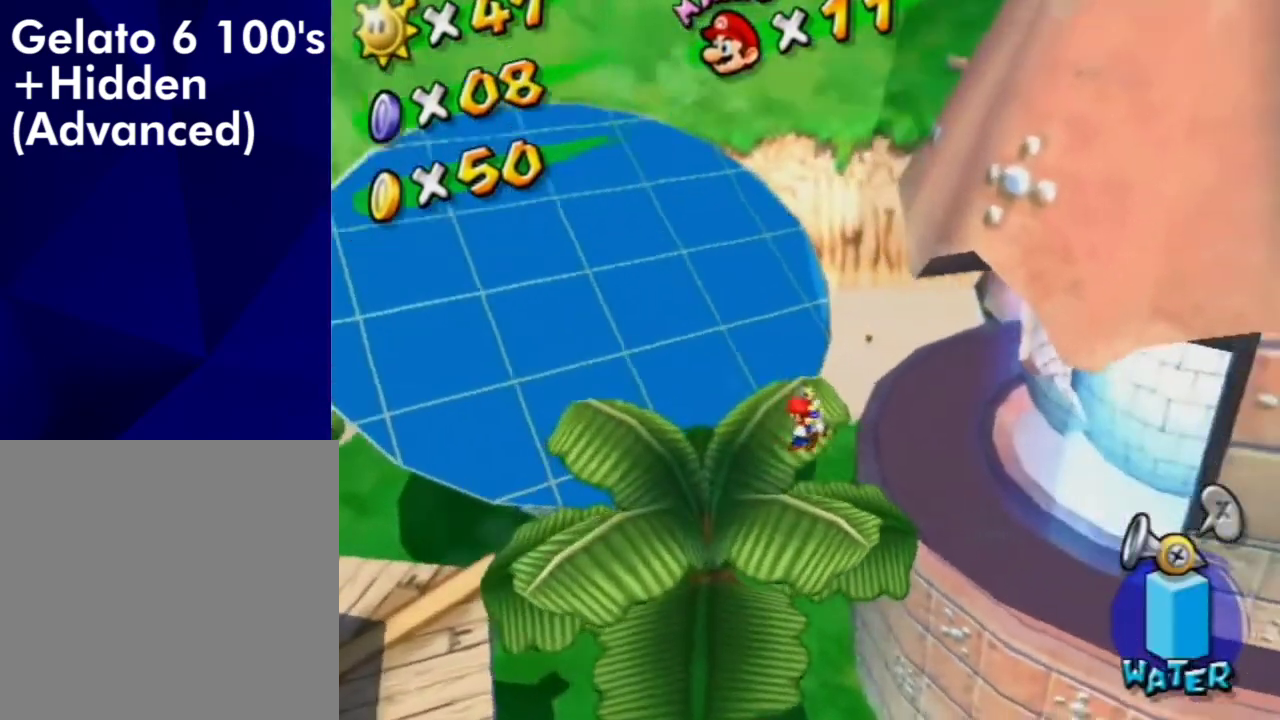
{"dt_ms": 300, "buttons": [], "left_stick": "up", "right_stick": "center", "events": [[33, "right_stick", "left"], [67, "left_stick", "center"], [167, "right_stick", "center"], [233, "left_stick", "up"]]}
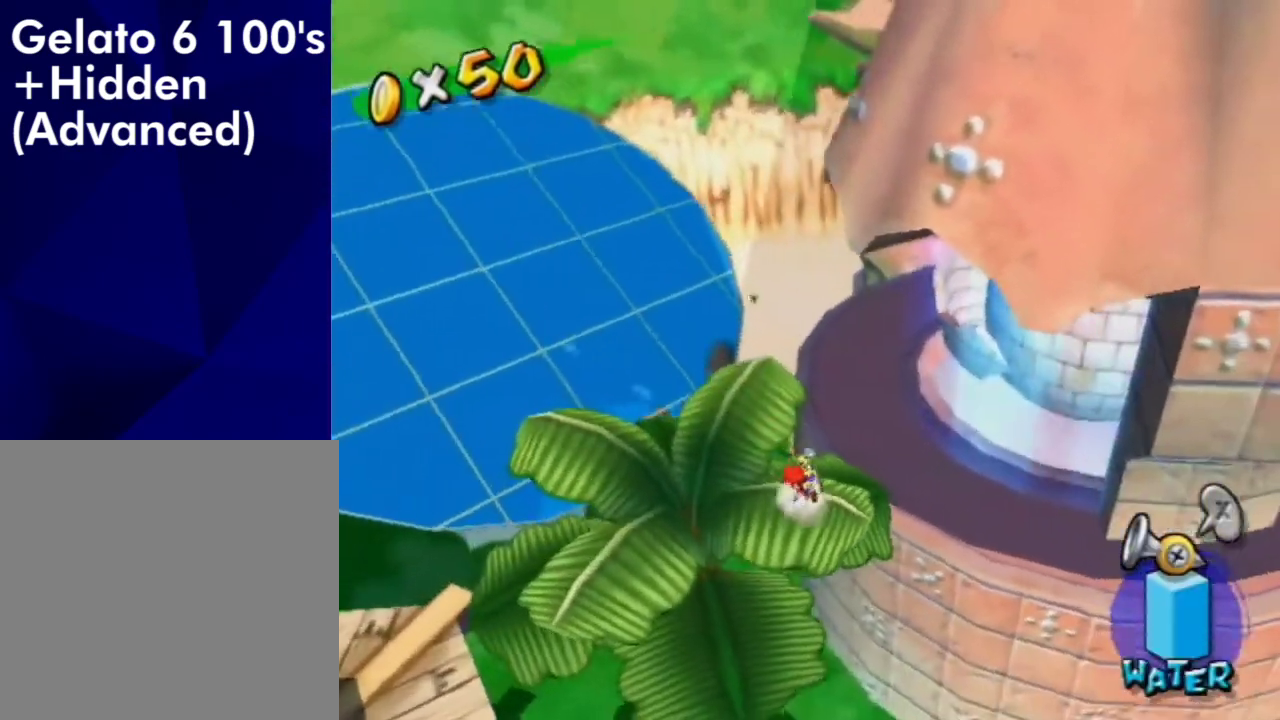
{"dt_ms": 600, "buttons": ["A", "X"], "left_stick": "up-right", "right_stick": "center", "events": [[133, "left_stick", "up-left"], [267, "left_stick", "down"], [400, "left_stick", "up-right"], [467, "A", "down"], [533, "X", "down"]]}
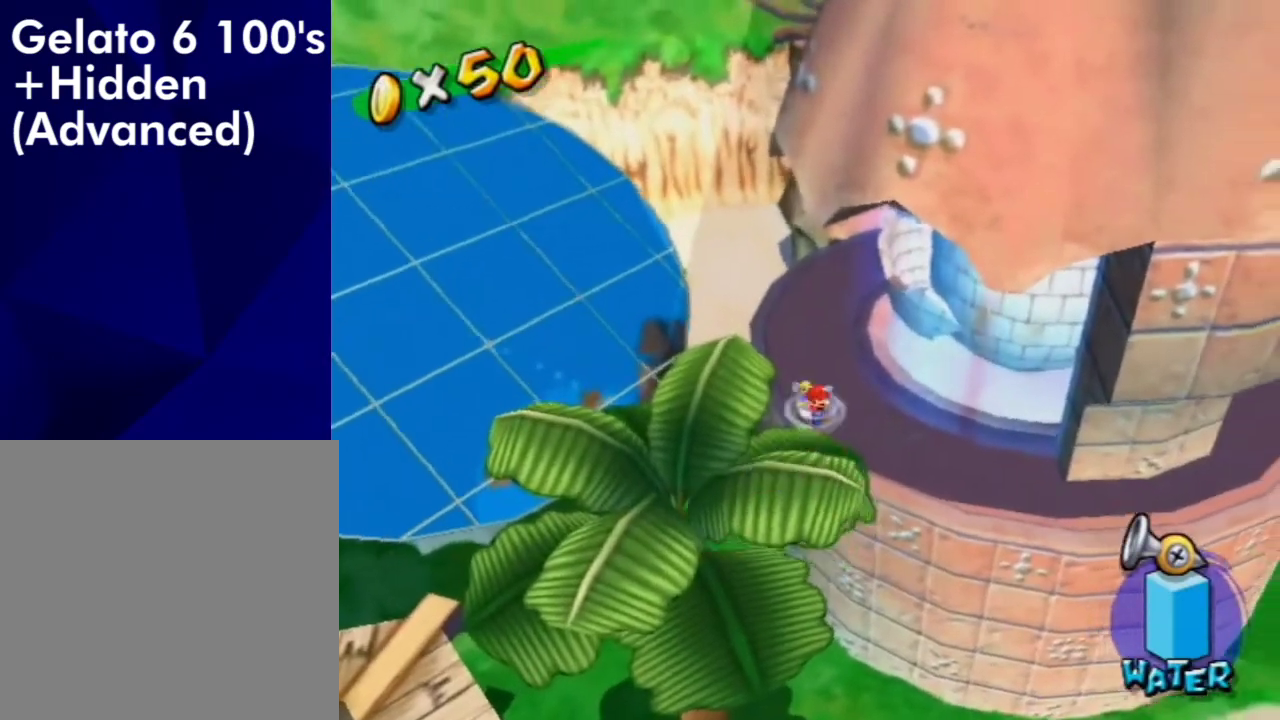
{"dt_ms": 600, "buttons": [], "left_stick": "up-right", "right_stick": "right", "events": [[167, "X", "up"], [200, "A", "up"], [300, "left_stick", "up"], [500, "right_stick", "right"], [533, "left_stick", "up-right"]]}
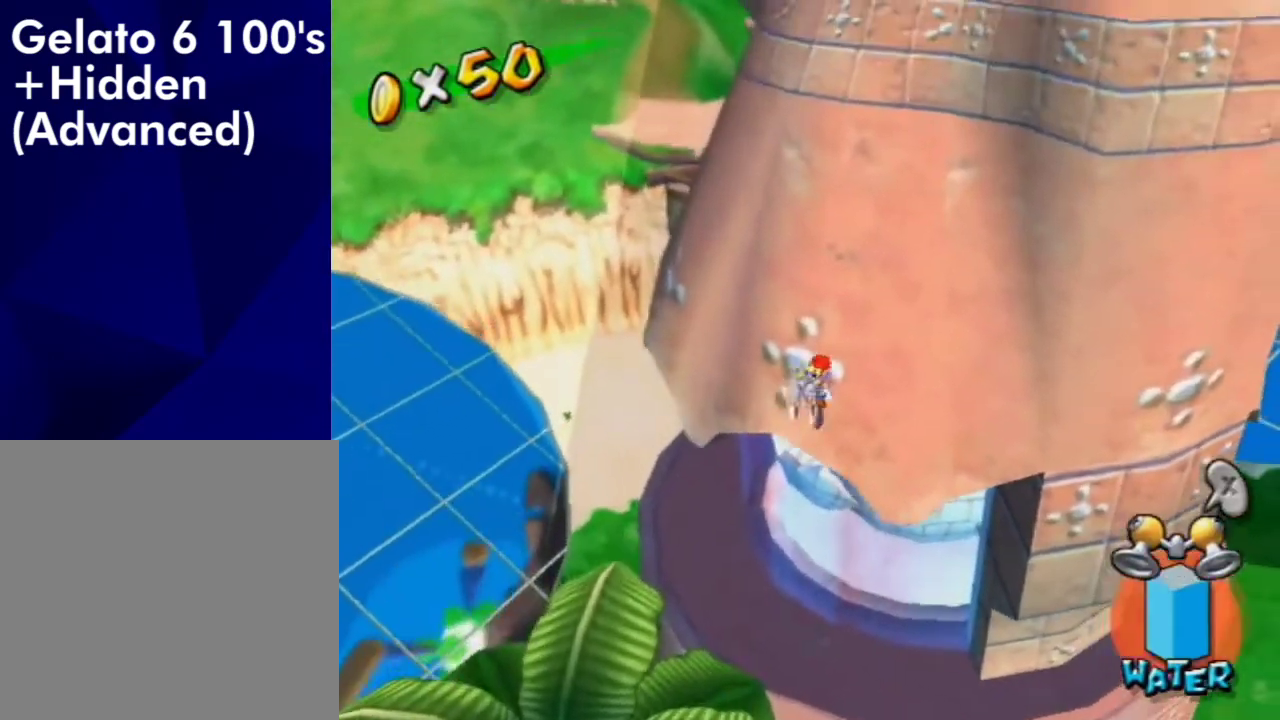
{"dt_ms": 500, "buttons": [], "left_stick": "up-right", "right_stick": "right", "events": [[300, "right_stick", "center"], [500, "right_stick", "right"]]}
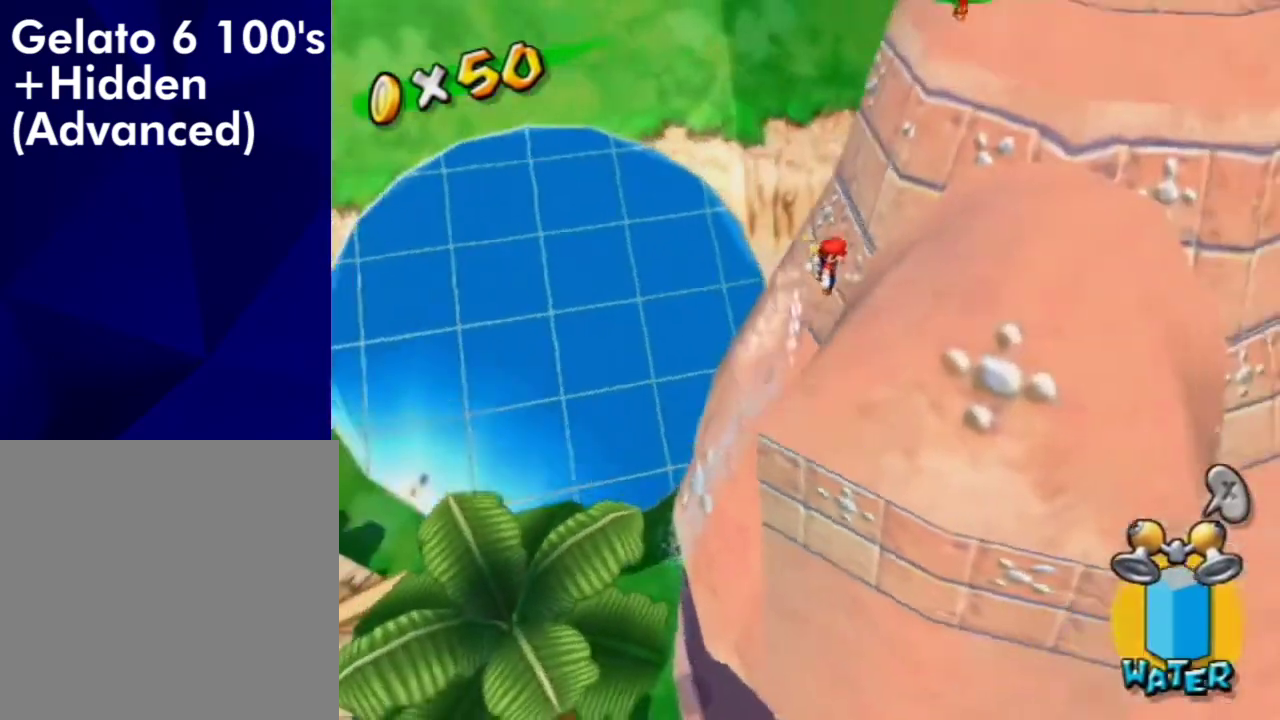
{"dt_ms": 500, "buttons": [], "left_stick": "up-right", "right_stick": "center", "events": [[67, "left_stick", "right"], [167, "right_stick", "center"], [500, "left_stick", "up-right"]]}
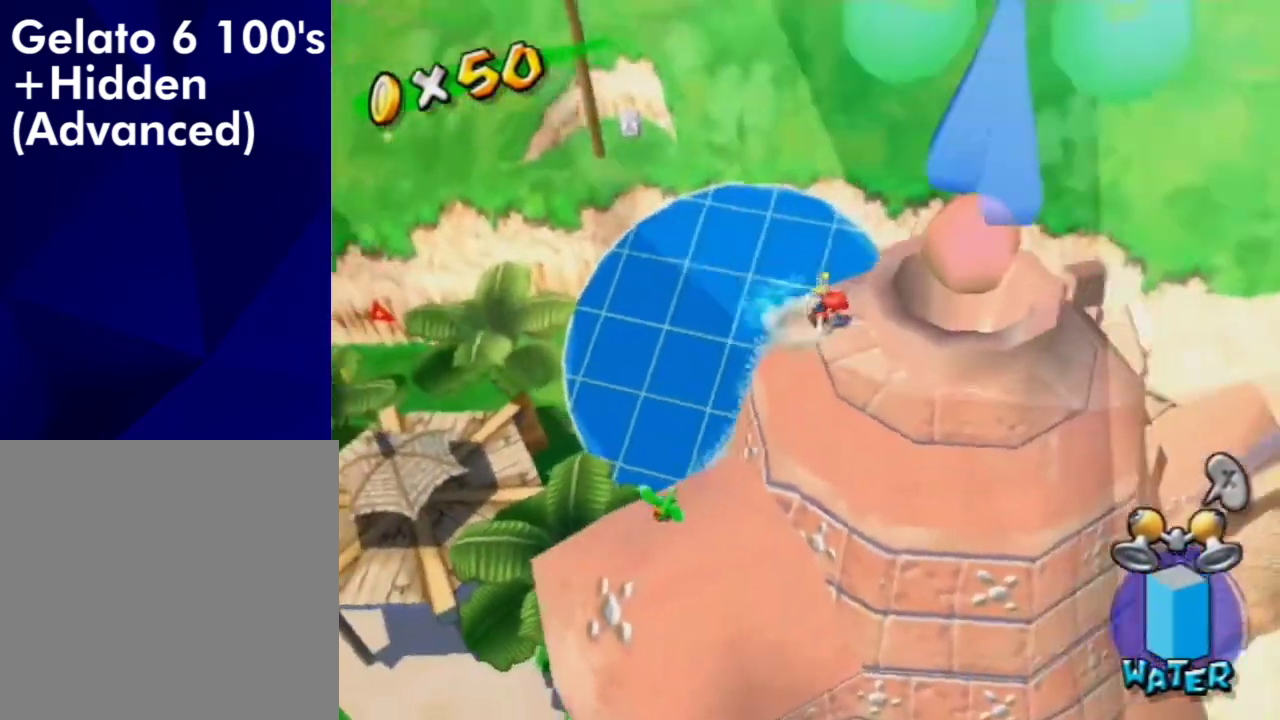
{"dt_ms": 500, "buttons": [], "left_stick": "left", "right_stick": "center", "events": [[133, "left_stick", "down-left"], [300, "left_stick", "up"], [367, "left_stick", "up-left"], [467, "left_stick", "left"]]}
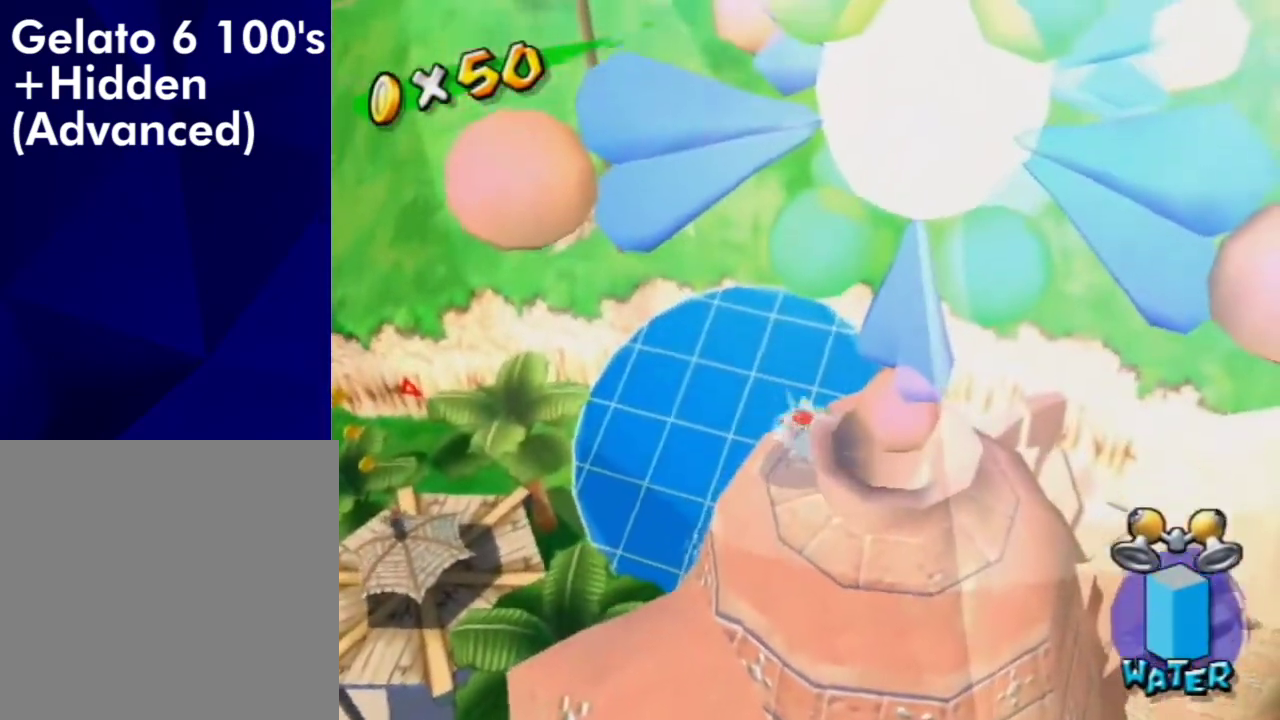
{"dt_ms": 500, "buttons": [], "left_stick": "up-left", "right_stick": "center", "events": [[100, "left_stick", "up-left"], [300, "left_stick", "left"], [367, "A", "down"], [400, "left_stick", "up-left"], [433, "A", "up"]]}
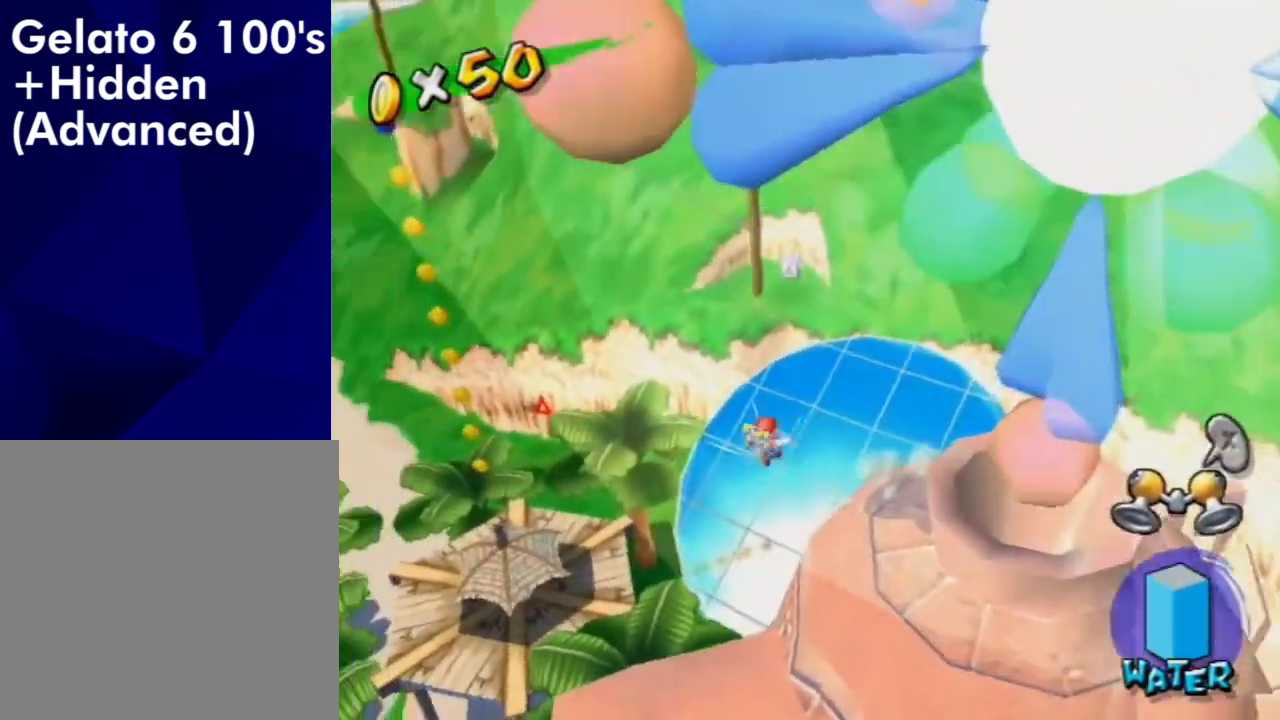
{"dt_ms": 500, "buttons": [], "left_stick": "up", "right_stick": "center", "events": [[100, "left_stick", "up"], [267, "left_stick", "up-left"], [433, "left_stick", "up"]]}
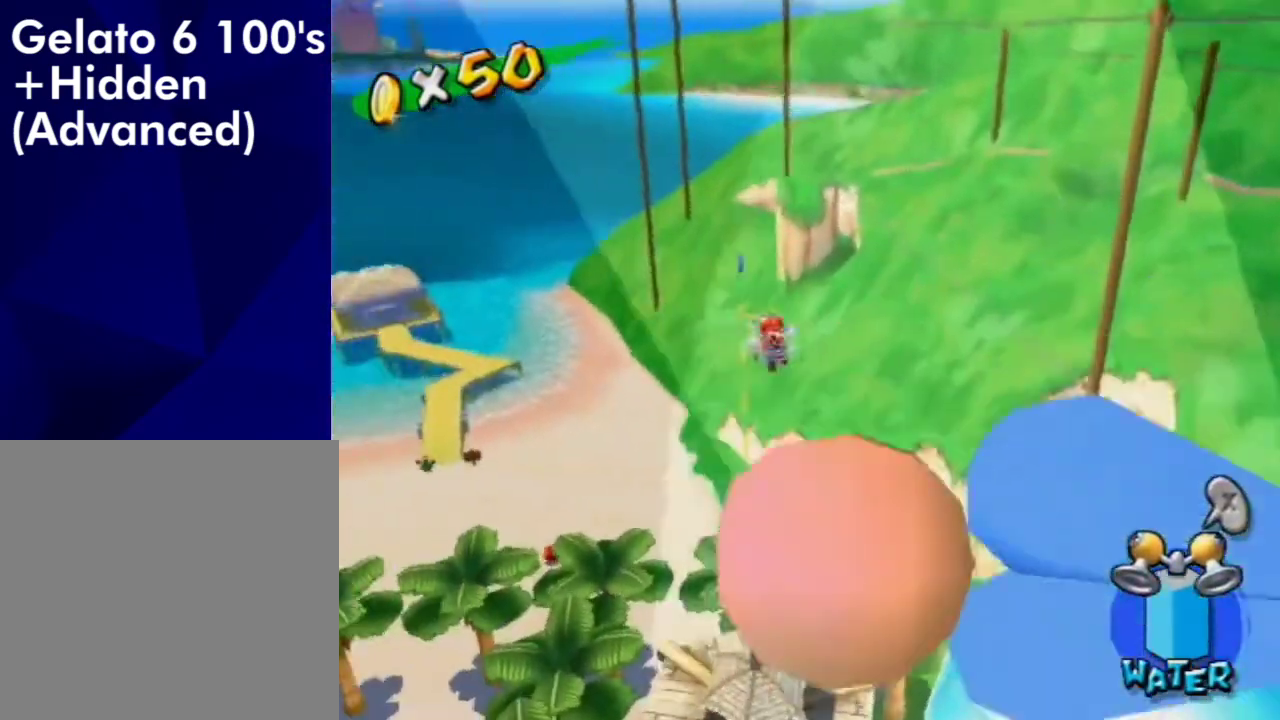
{"dt_ms": 700, "buttons": [], "left_stick": "up", "right_stick": "center", "events": [[167, "left_stick", "up-right"], [300, "right_stick", "left"], [667, "right_stick", "center"], [700, "left_stick", "up"]]}
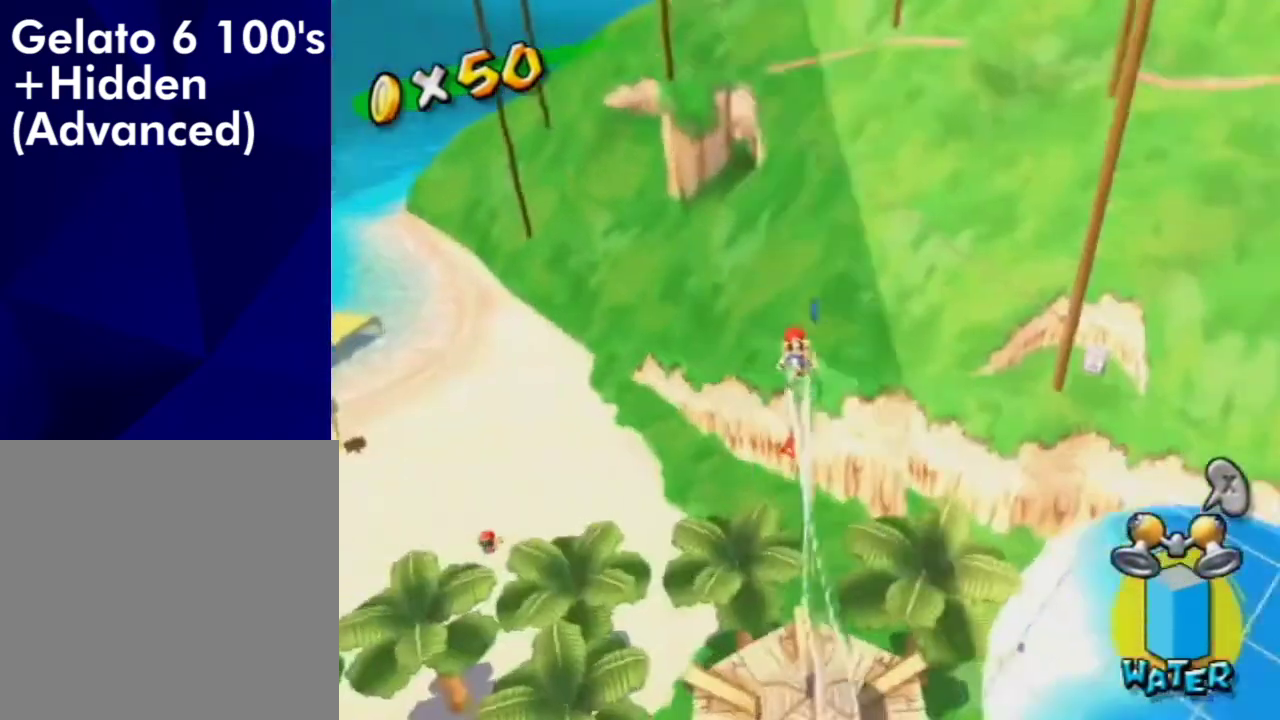
{"dt_ms": 300, "buttons": [], "left_stick": "up", "right_stick": "center", "events": []}
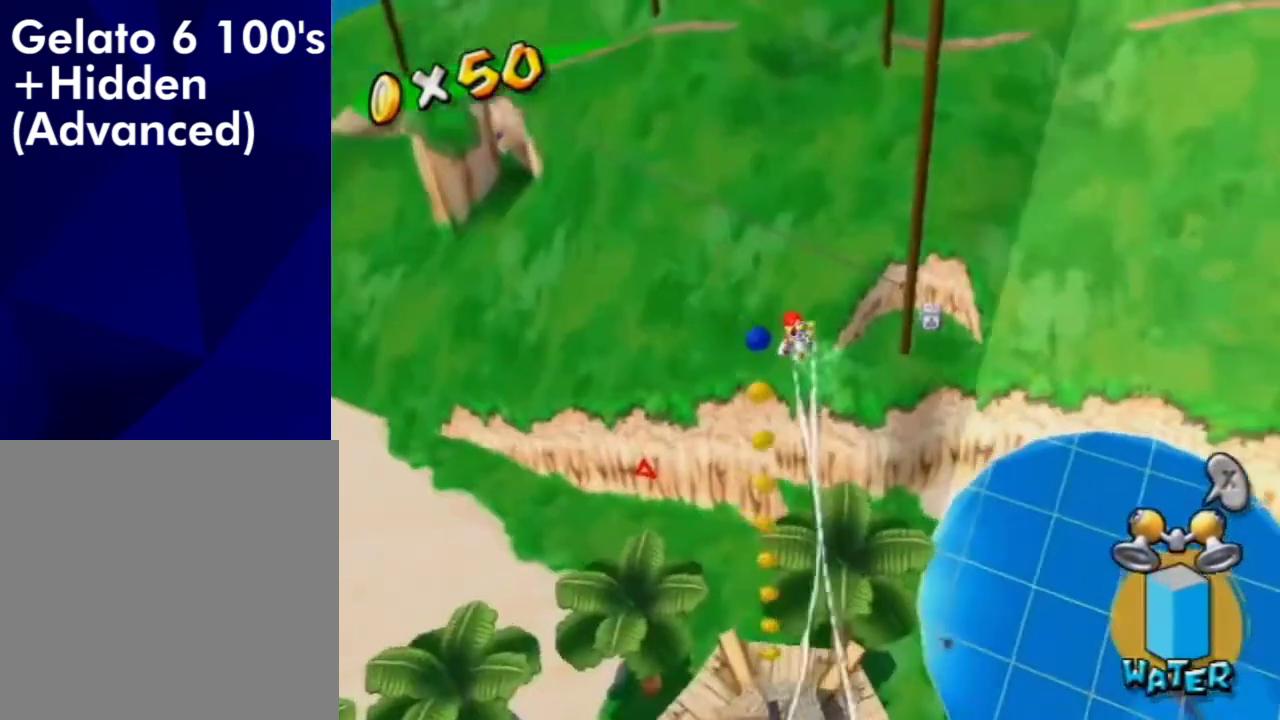
{"dt_ms": 500, "buttons": [], "left_stick": "up", "right_stick": "center", "events": [[300, "left_stick", "up-right"], [400, "left_stick", "up"]]}
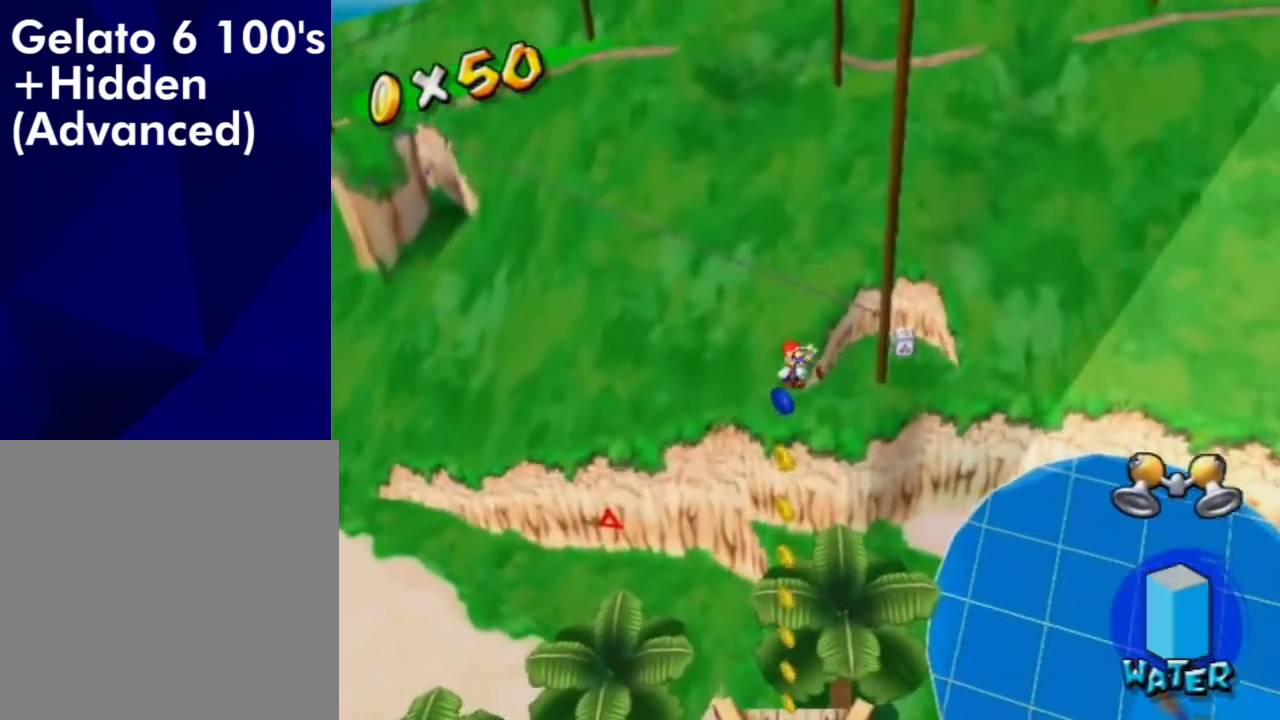
{"dt_ms": 500, "buttons": [], "left_stick": "center", "right_stick": "center", "events": [[67, "left_stick", "up-right"], [400, "left_stick", "center"]]}
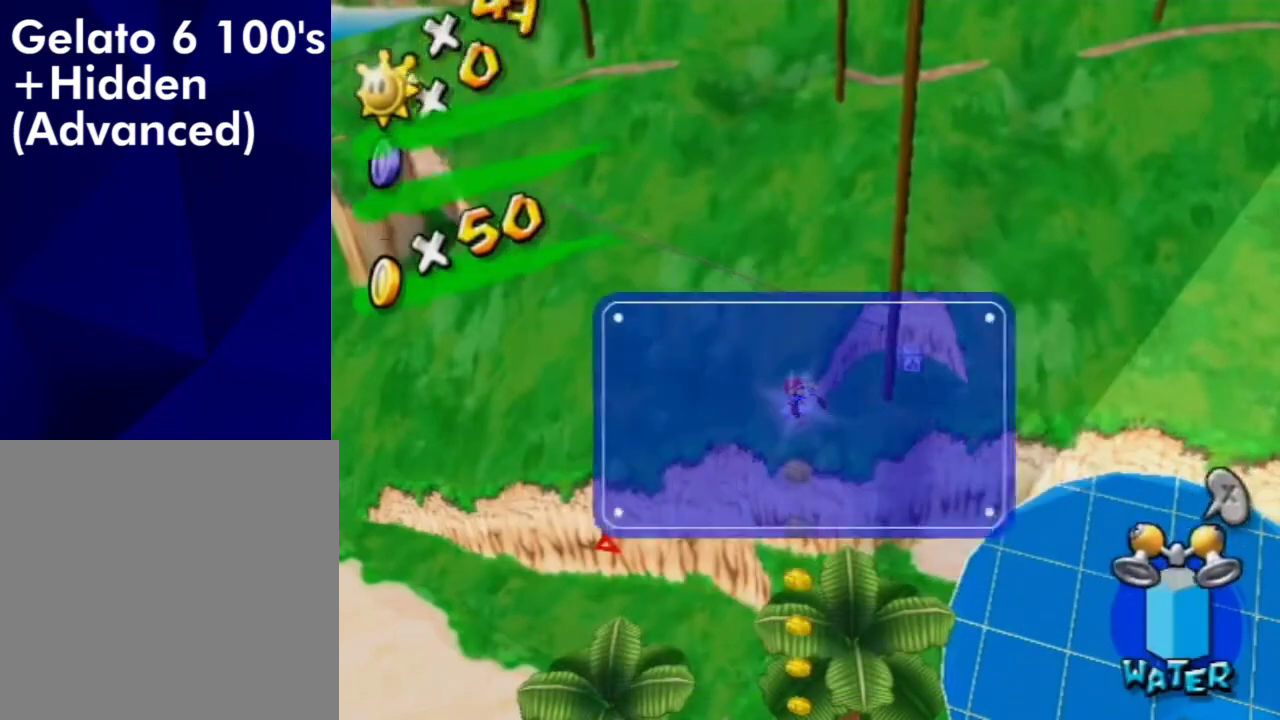
{"dt_ms": 300, "buttons": [], "left_stick": "center", "right_stick": "center", "events": [[67, "left_stick", "down-left"], [267, "left_stick", "center"]]}
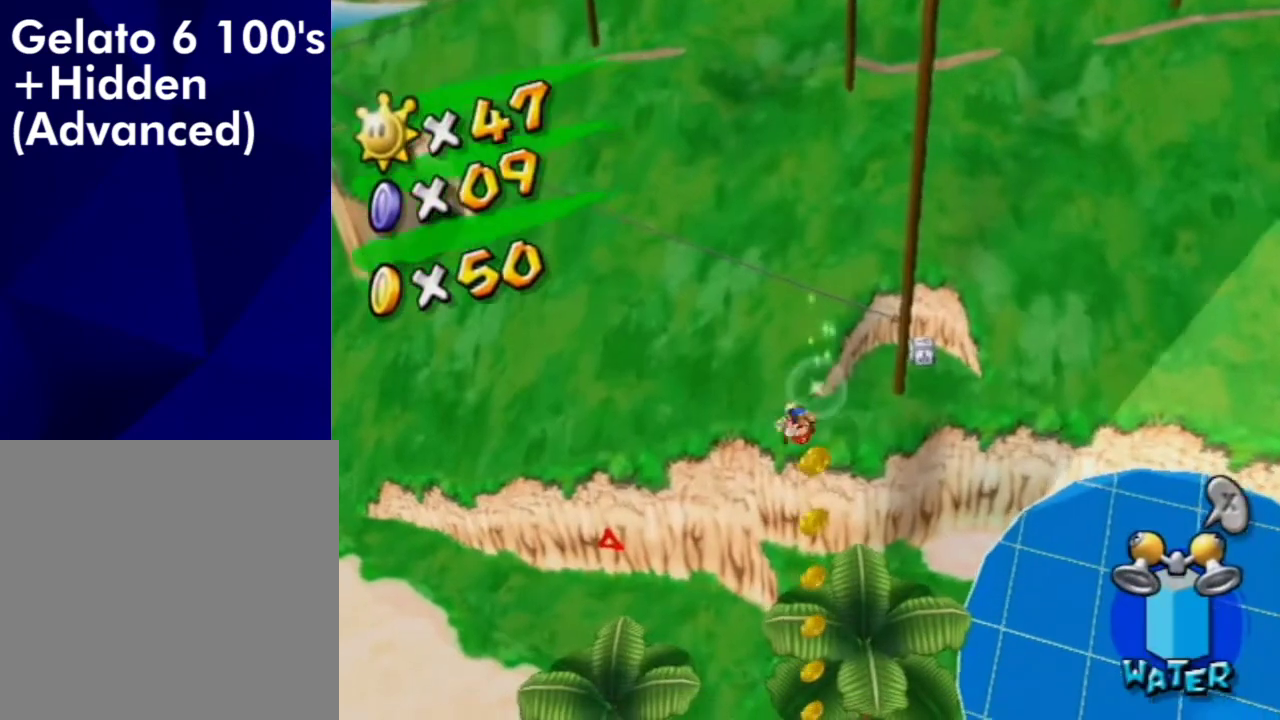
{"dt_ms": 700, "buttons": [], "left_stick": "down-left", "right_stick": "center", "events": [[267, "left_stick", "down-left"]]}
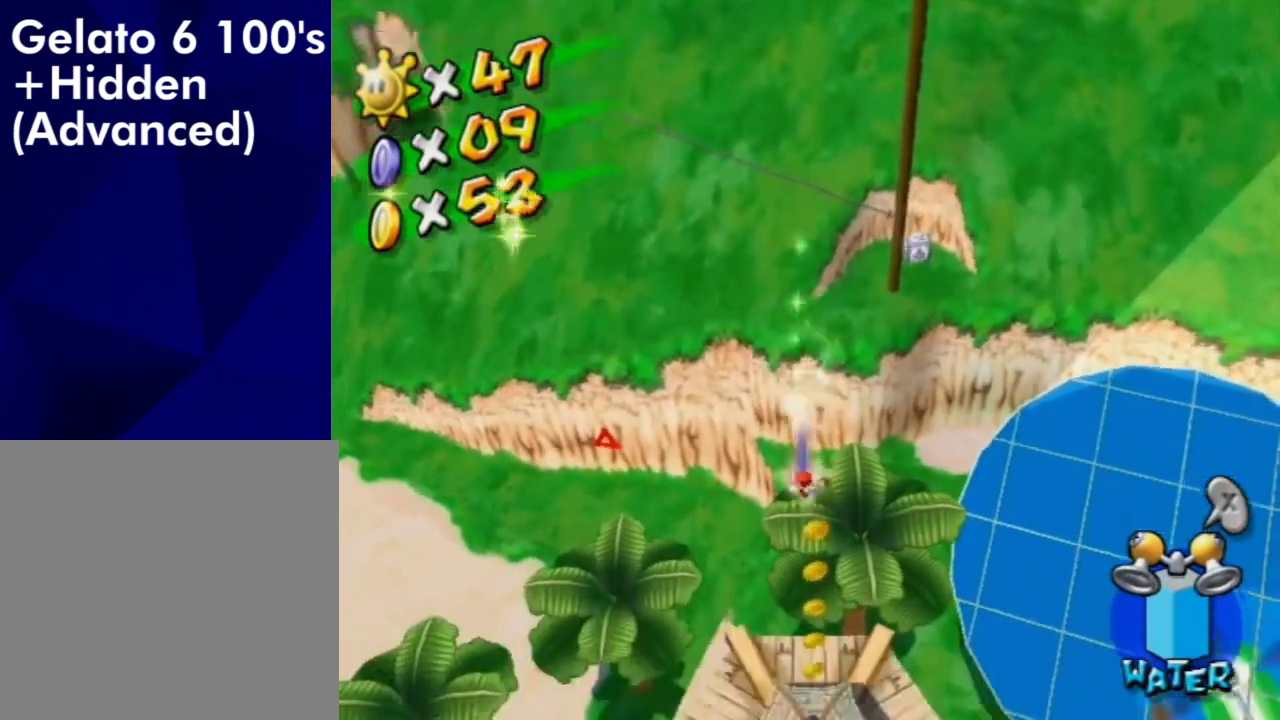
{"dt_ms": 500, "buttons": [], "left_stick": "down-left", "right_stick": "center", "events": [[167, "left_stick", "center"], [367, "left_stick", "down-left"]]}
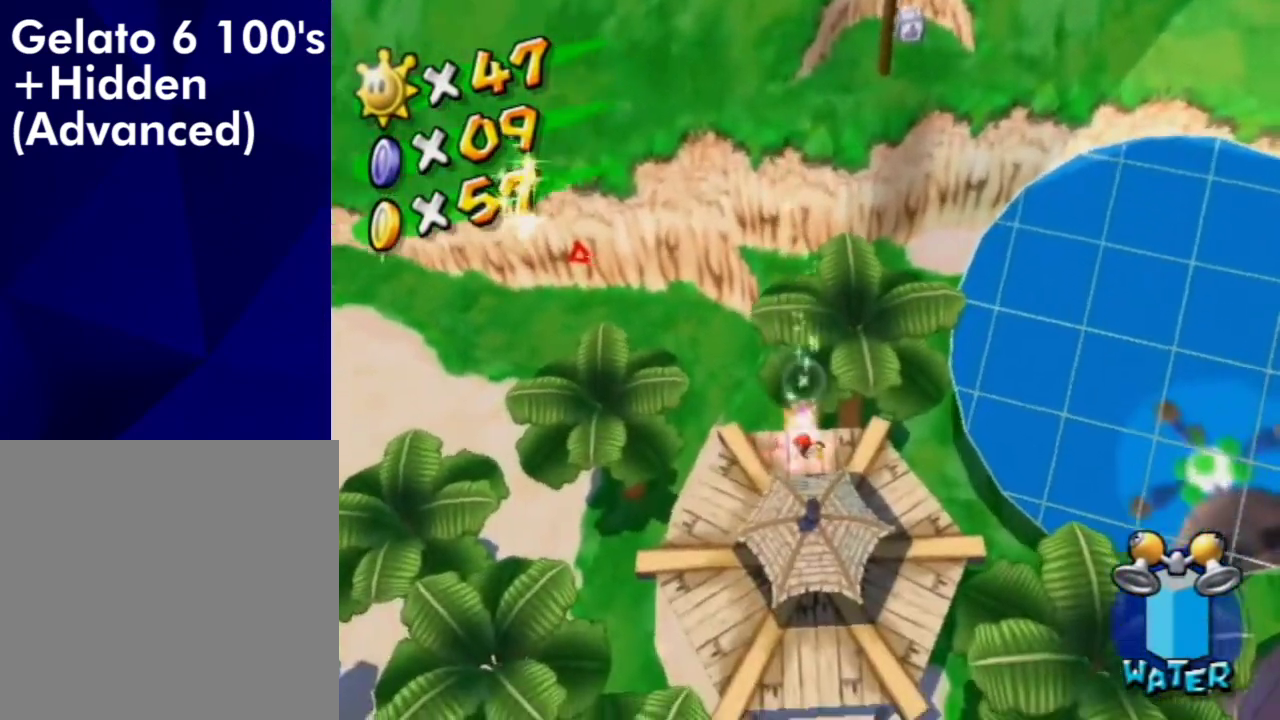
{"dt_ms": 500, "buttons": [], "left_stick": "up", "right_stick": "center", "events": [[133, "right_stick", "left"], [233, "left_stick", "left"], [233, "right_stick", "center"], [300, "left_stick", "center"], [433, "left_stick", "up"]]}
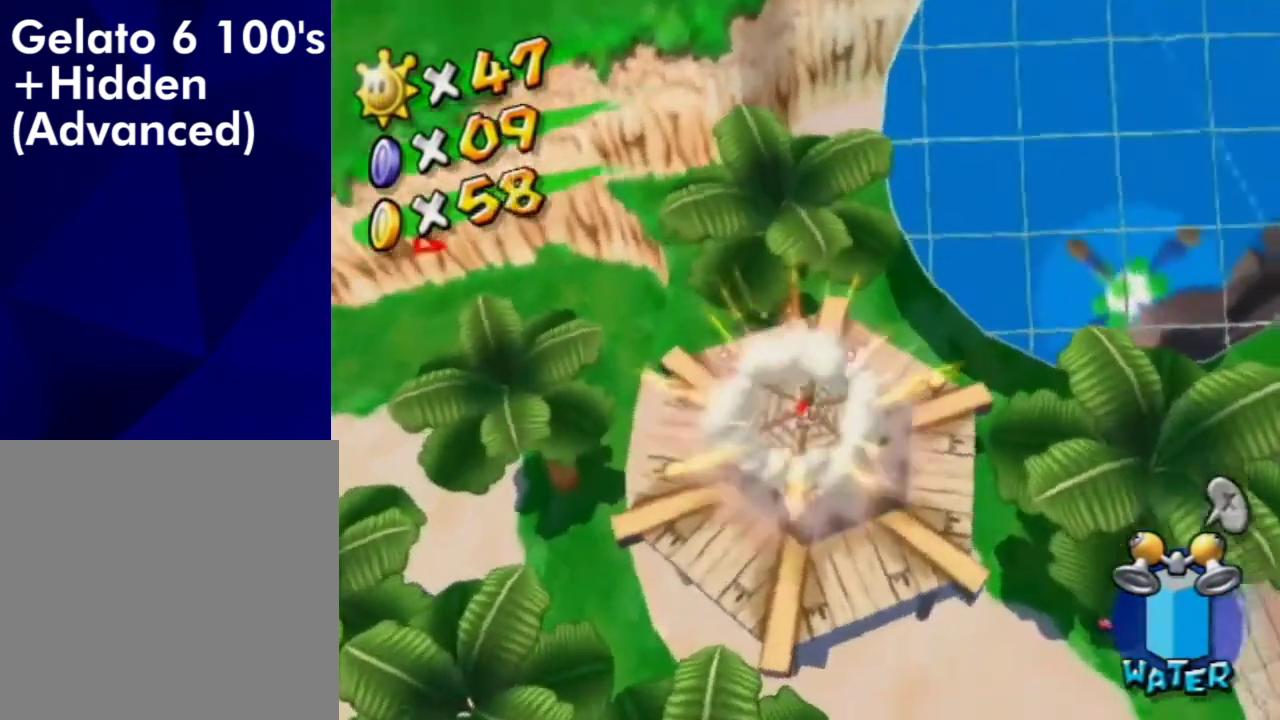
{"dt_ms": 400, "buttons": ["B"], "left_stick": "up-right", "right_stick": "center", "events": [[100, "A", "down"], [300, "B", "down"], [333, "A", "up"], [367, "left_stick", "up-right"]]}
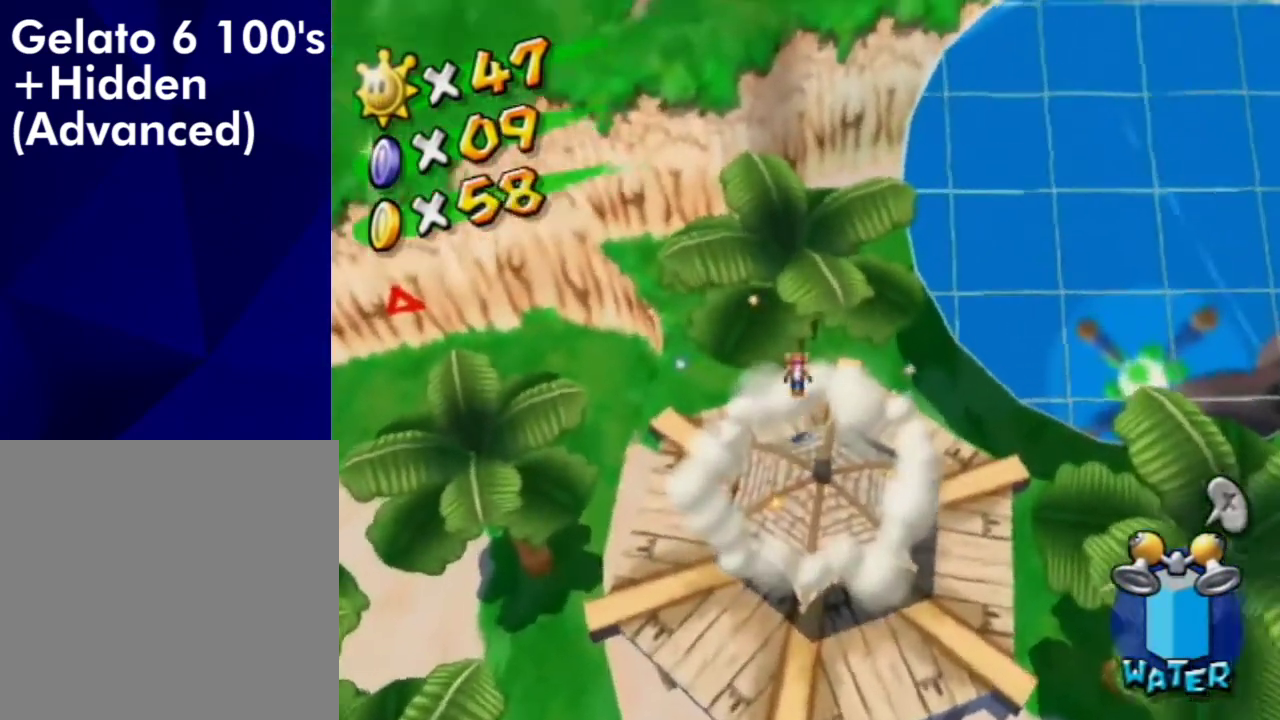
{"dt_ms": 700, "buttons": [], "left_stick": "up", "right_stick": "center", "events": [[100, "B", "up"], [300, "left_stick", "up-left"], [400, "left_stick", "left"], [533, "left_stick", "up-left"], [633, "left_stick", "up"]]}
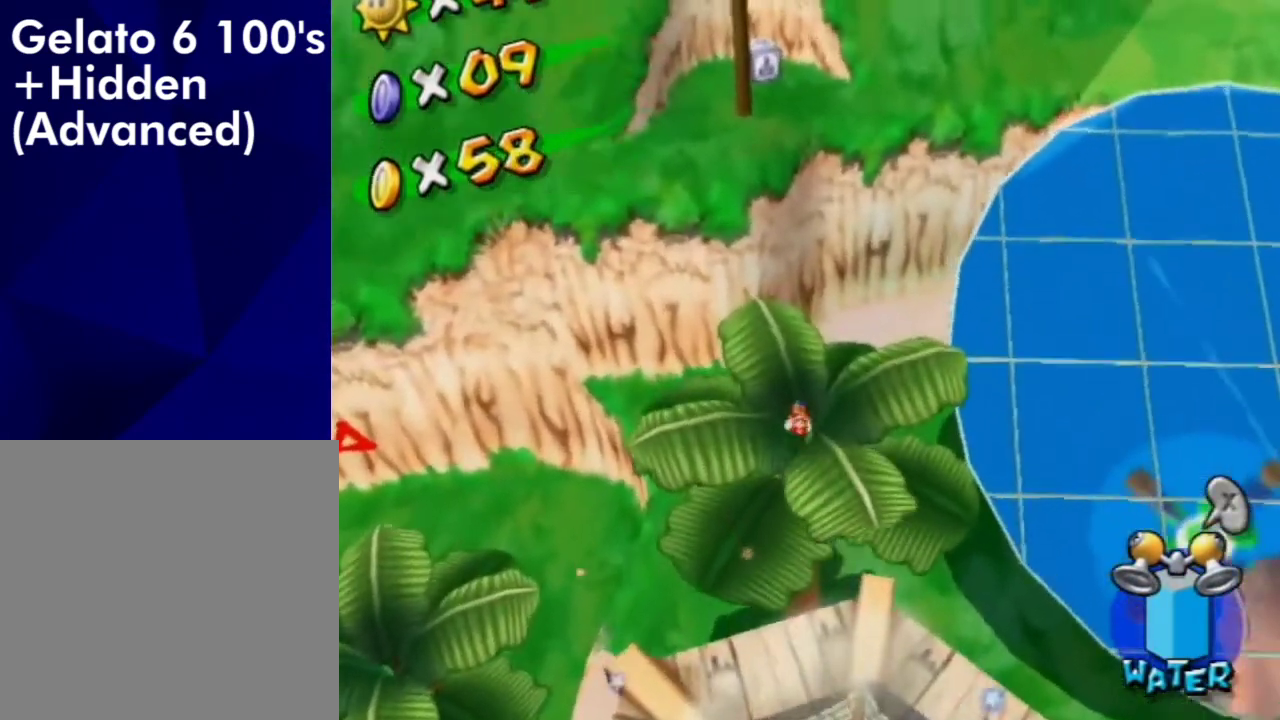
{"dt_ms": 600, "buttons": [], "left_stick": "up-left", "right_stick": "center", "events": [[367, "A", "down"], [367, "B", "down"], [600, "A", "up"], [600, "B", "up"], [600, "left_stick", "up-left"]]}
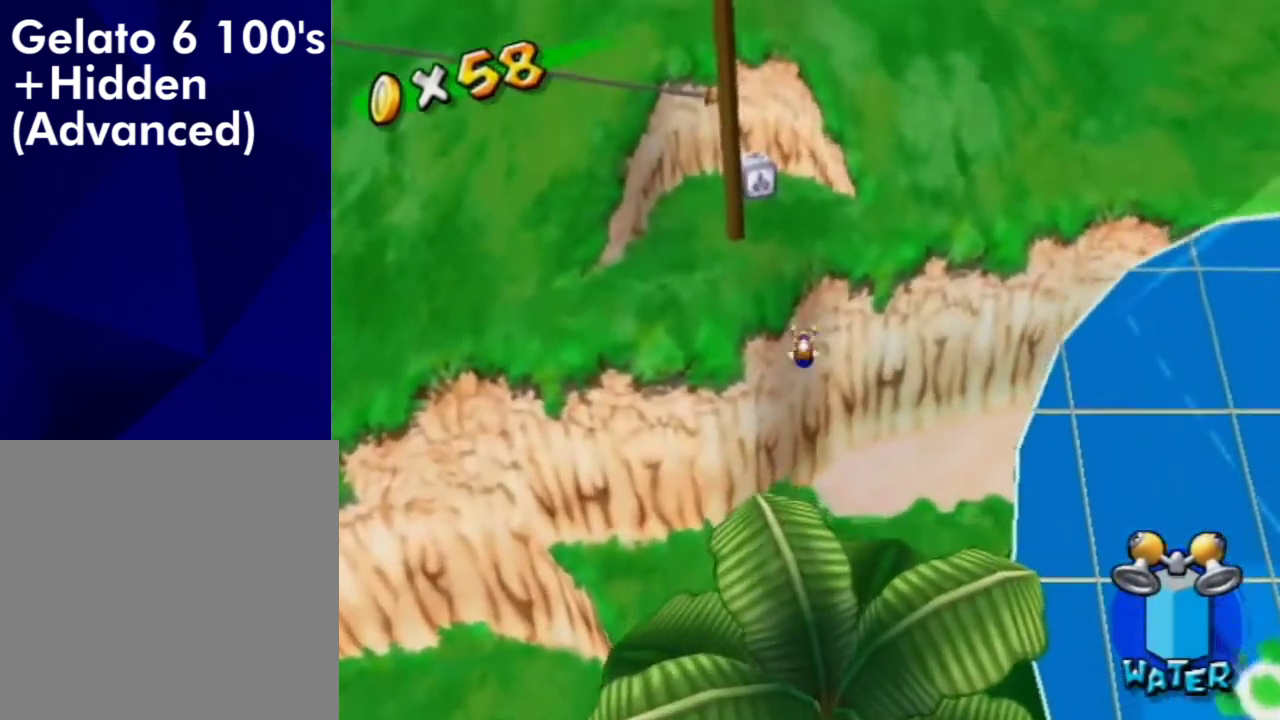
{"dt_ms": 300, "buttons": [], "left_stick": "up-left", "right_stick": "center", "events": []}
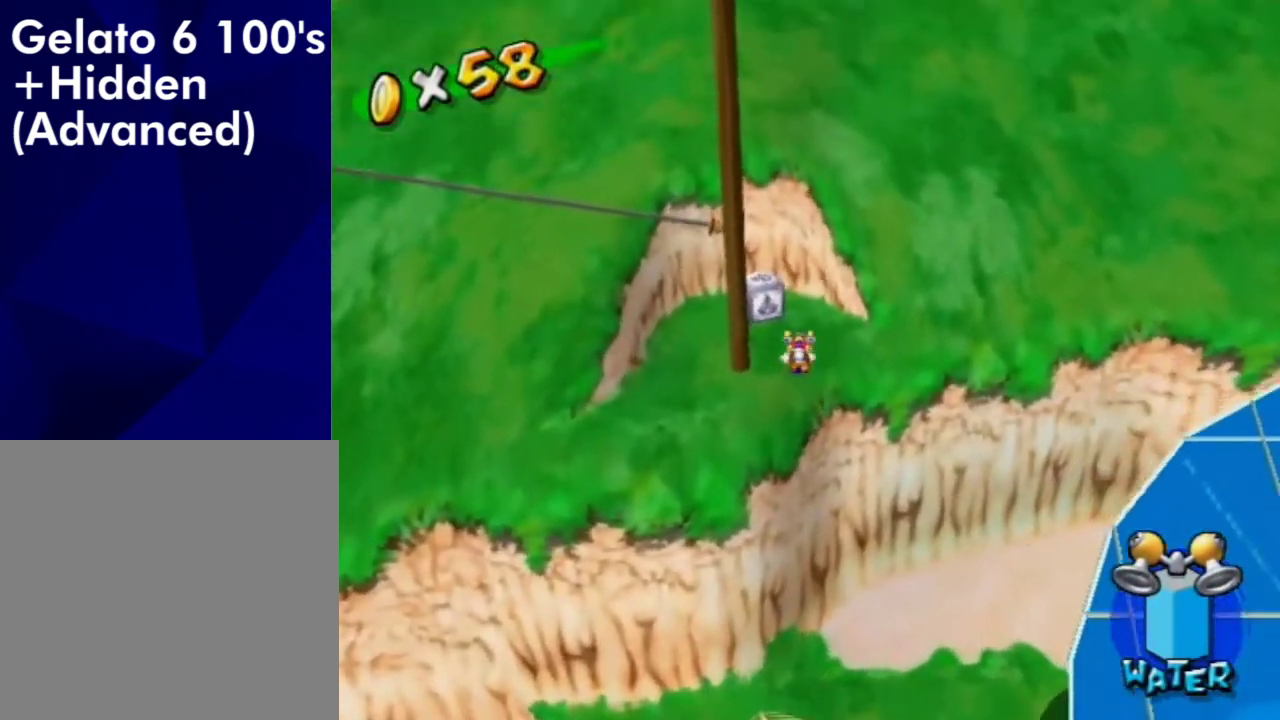
{"dt_ms": 500, "buttons": [], "left_stick": "up-left", "right_stick": "center", "events": [[33, "left_stick", "up"], [133, "left_stick", "up-left"]]}
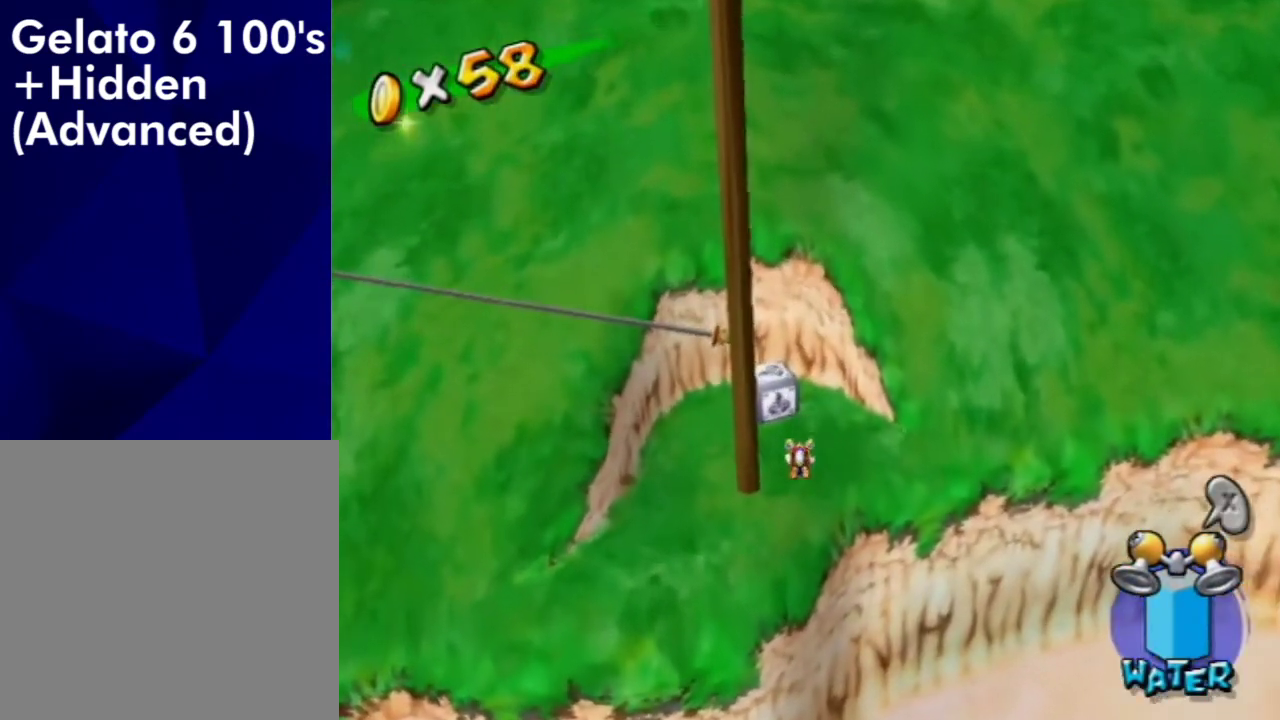
{"dt_ms": 700, "buttons": [], "left_stick": "down", "right_stick": "center", "events": [[500, "left_stick", "down"]]}
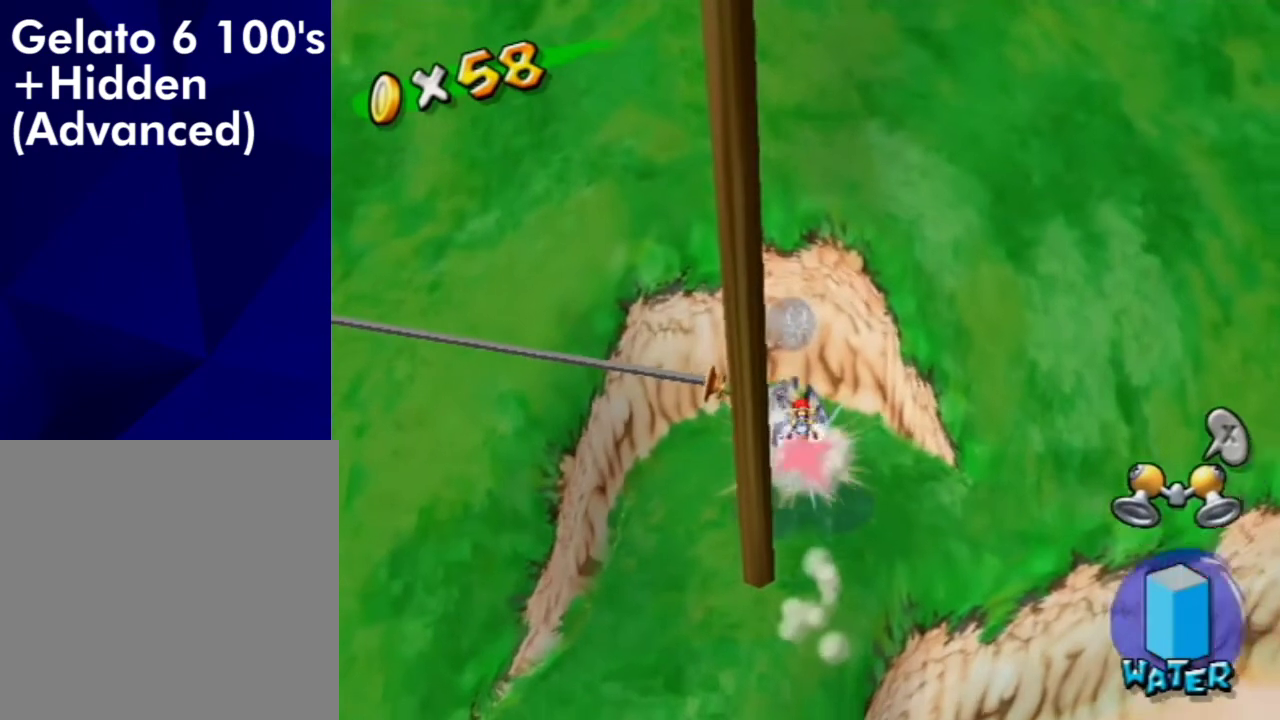
{"dt_ms": 300, "buttons": [], "left_stick": "down", "right_stick": "center", "events": []}
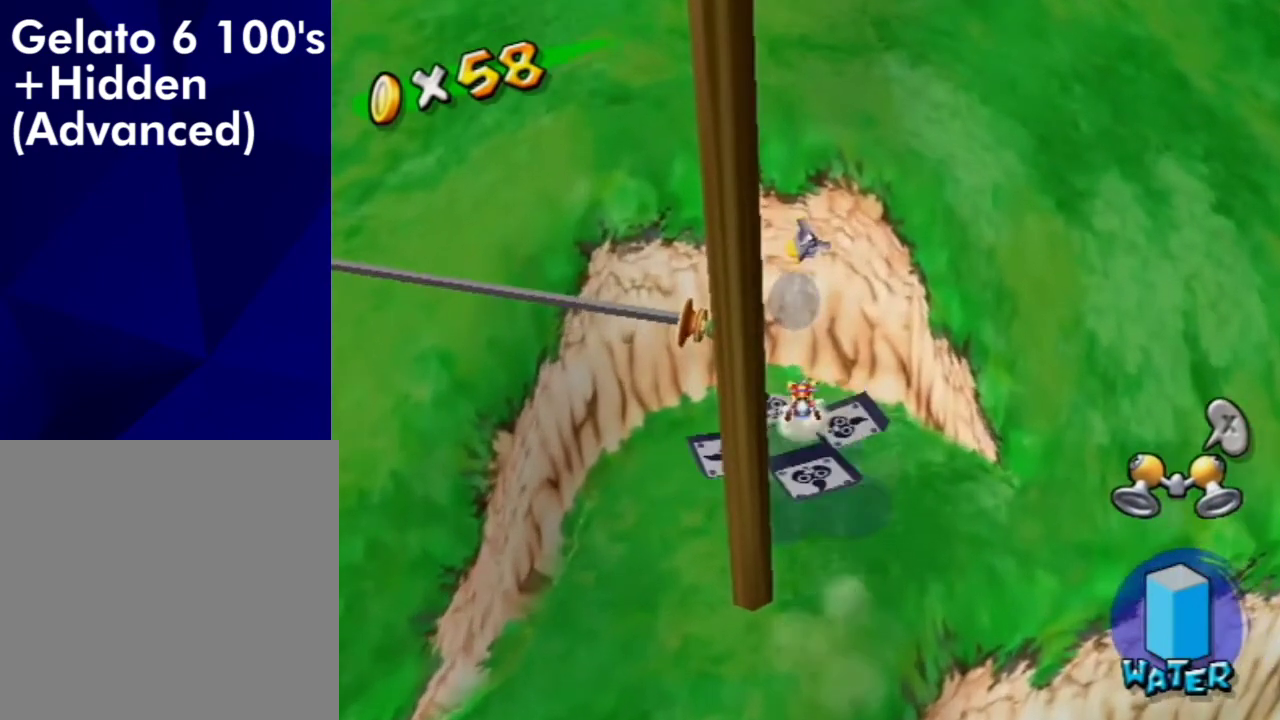
{"dt_ms": 500, "buttons": [], "left_stick": "down-right", "right_stick": "center", "events": [[500, "left_stick", "down-right"]]}
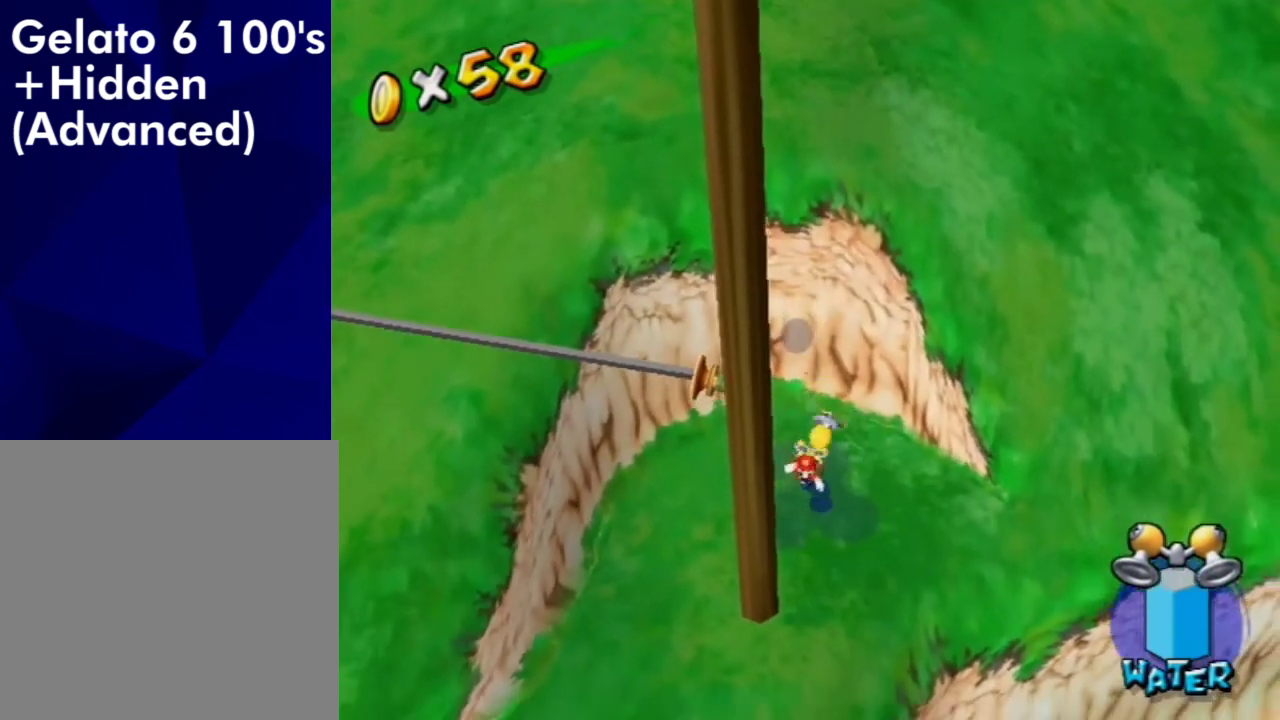
{"dt_ms": 600, "buttons": [], "left_stick": "up-right", "right_stick": "center", "events": [[333, "left_stick", "center"], [400, "left_stick", "right"], [600, "left_stick", "up-right"]]}
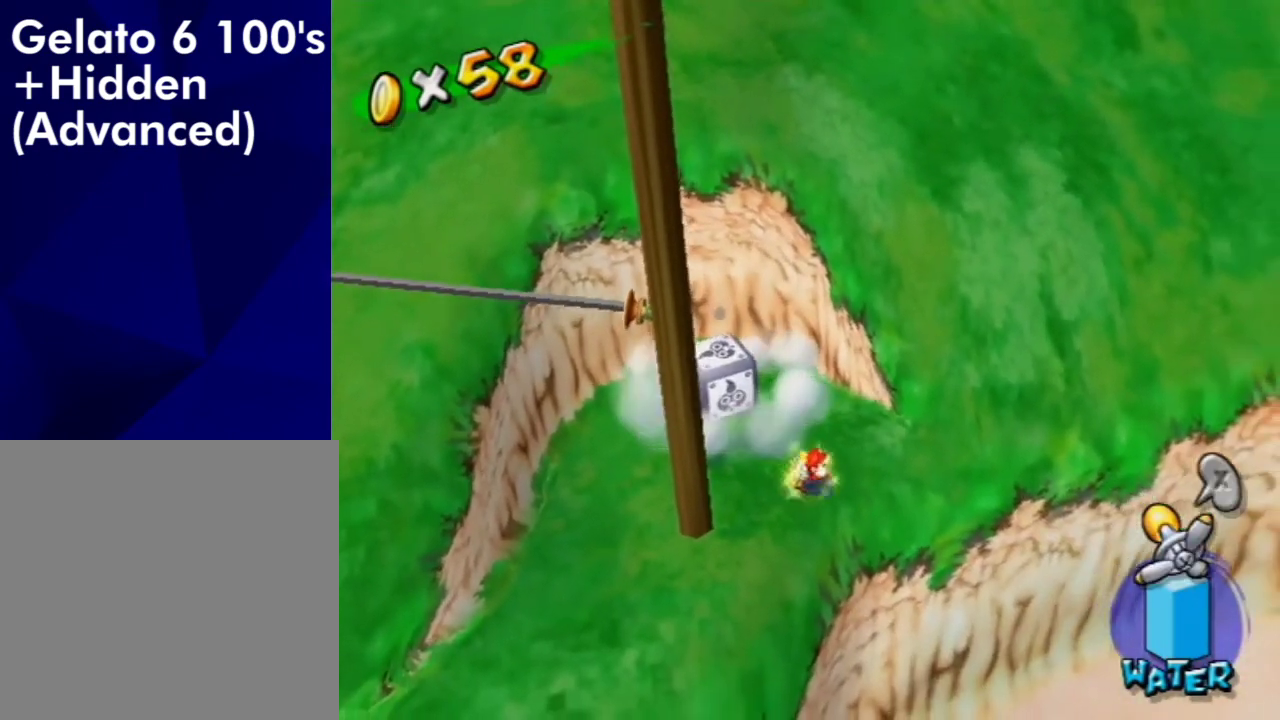
{"dt_ms": 500, "buttons": [], "left_stick": "up", "right_stick": "center", "events": [[100, "right_stick", "left"], [233, "right_stick", "center"], [500, "left_stick", "up"]]}